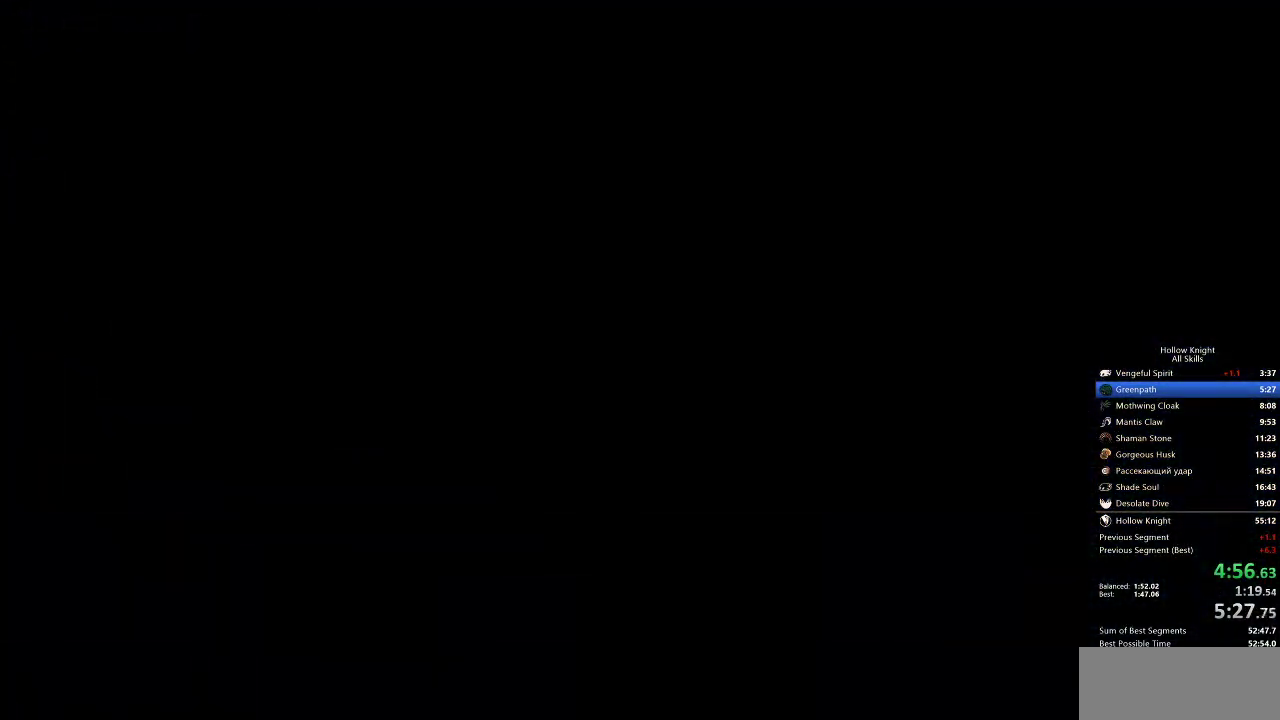
Gameplay with keyboard; each line is a JSON object with the keys held at the frame after it. "events" lists presses ("down") and releases ("up") of "cdash", "dash", "dnail", "down", "heal", "inv", "jump", "left", "nail", "right", "spell" and "up" between this image and that frame as [ms after this image, input, new state], when the widget could be followed in between. No other keys are recorded. Mouse input is not recorded. Key names are as the overlay labels them; some are game actions (e.g. jump) rather than physical keys.
{"keys": ["right"], "events": []}
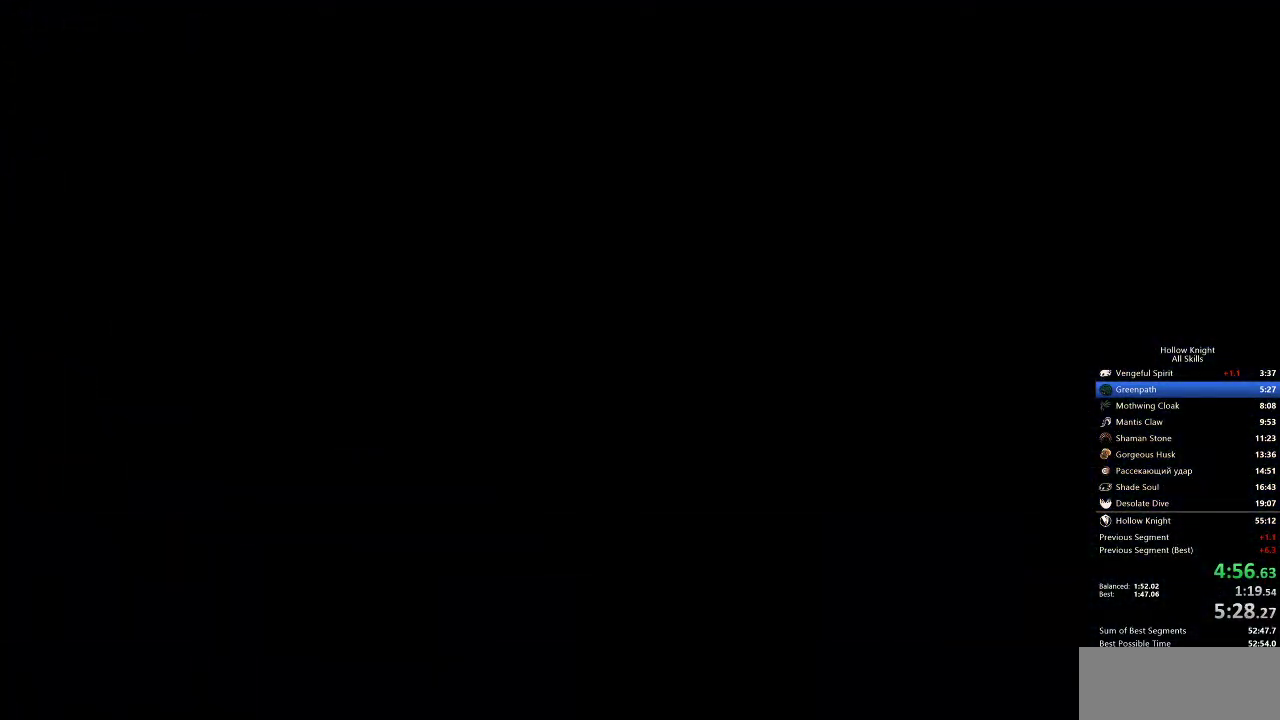
{"keys": ["right"], "events": []}
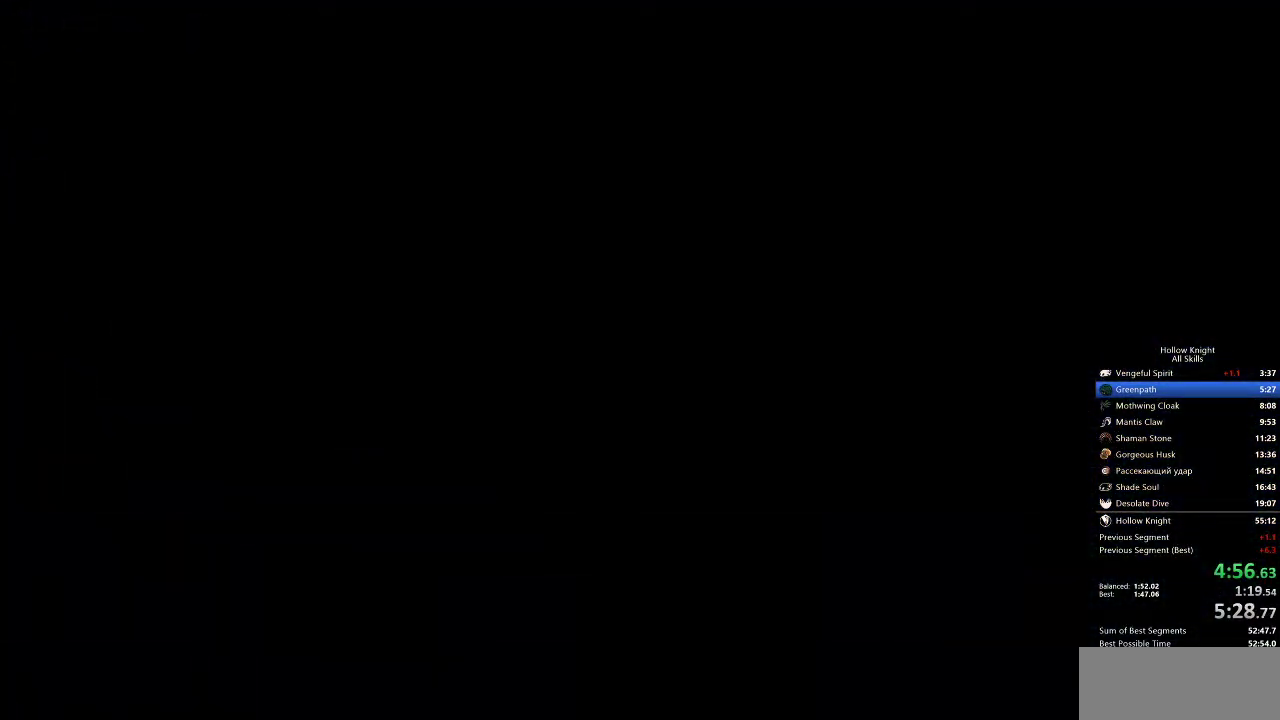
{"keys": ["right"], "events": []}
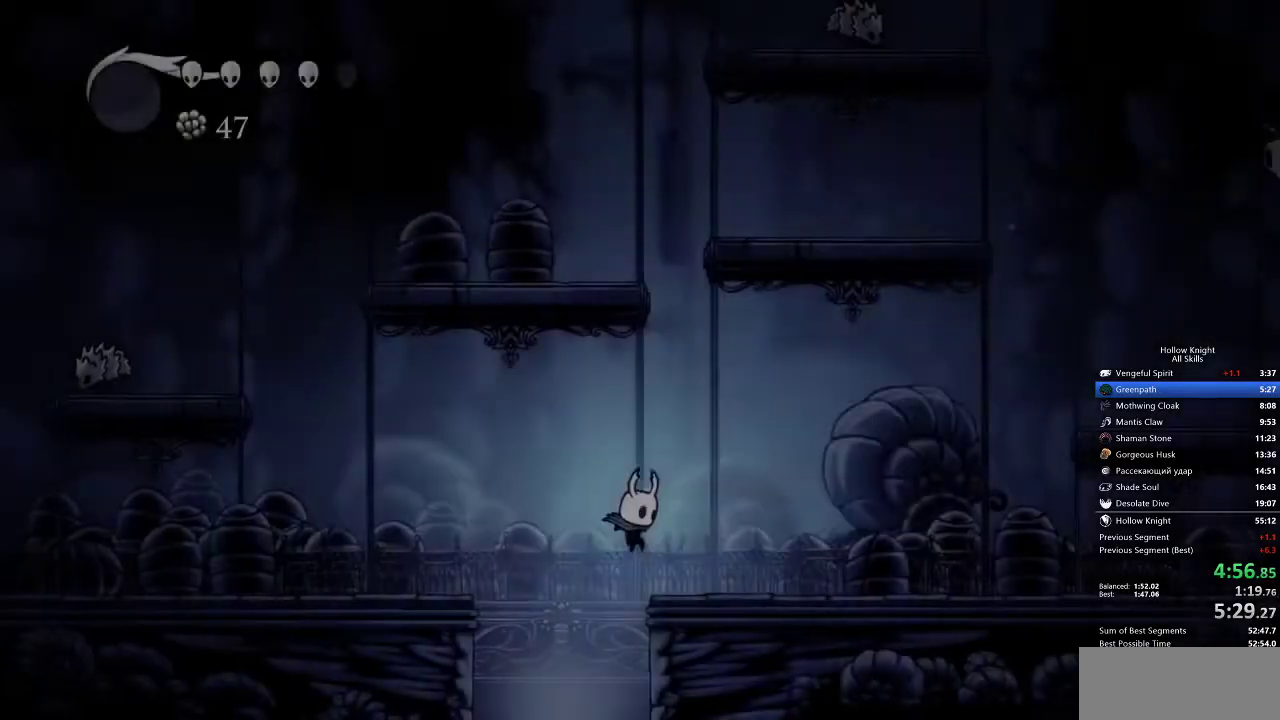
{"keys": ["right"], "events": []}
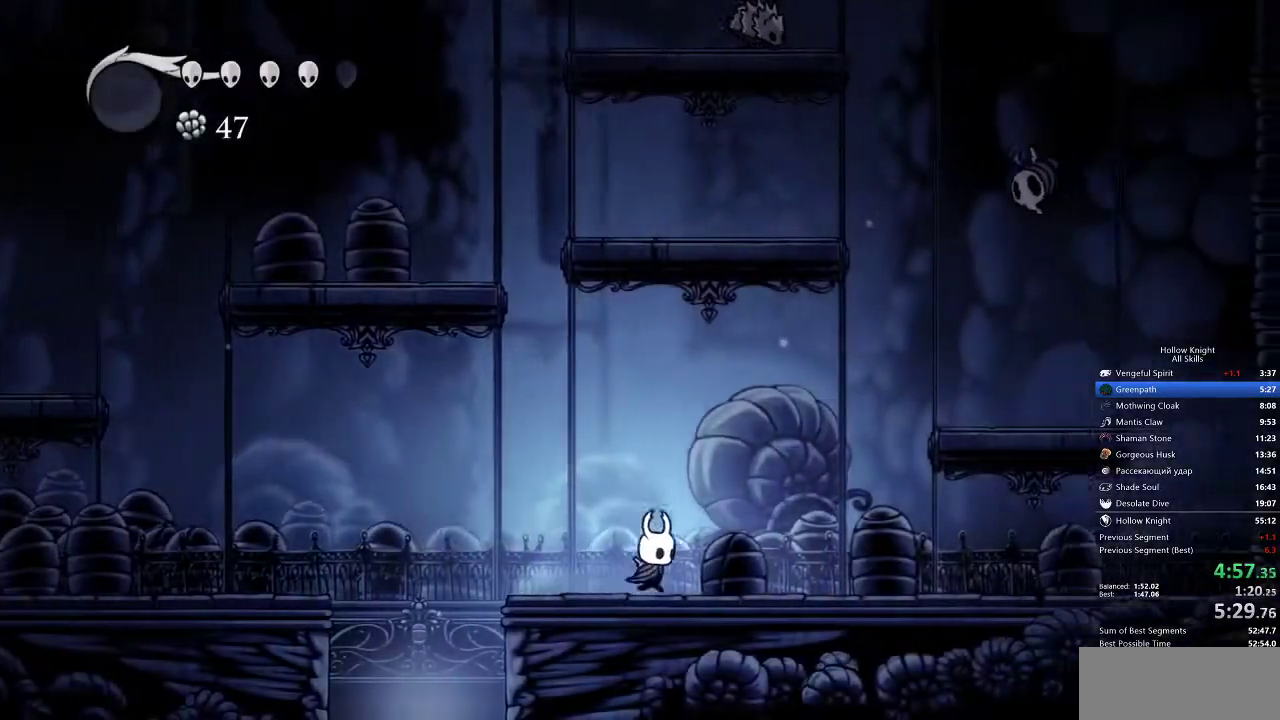
{"keys": ["jump", "right", "up"], "events": [[217, "jump", "down"], [300, "up", "down"]]}
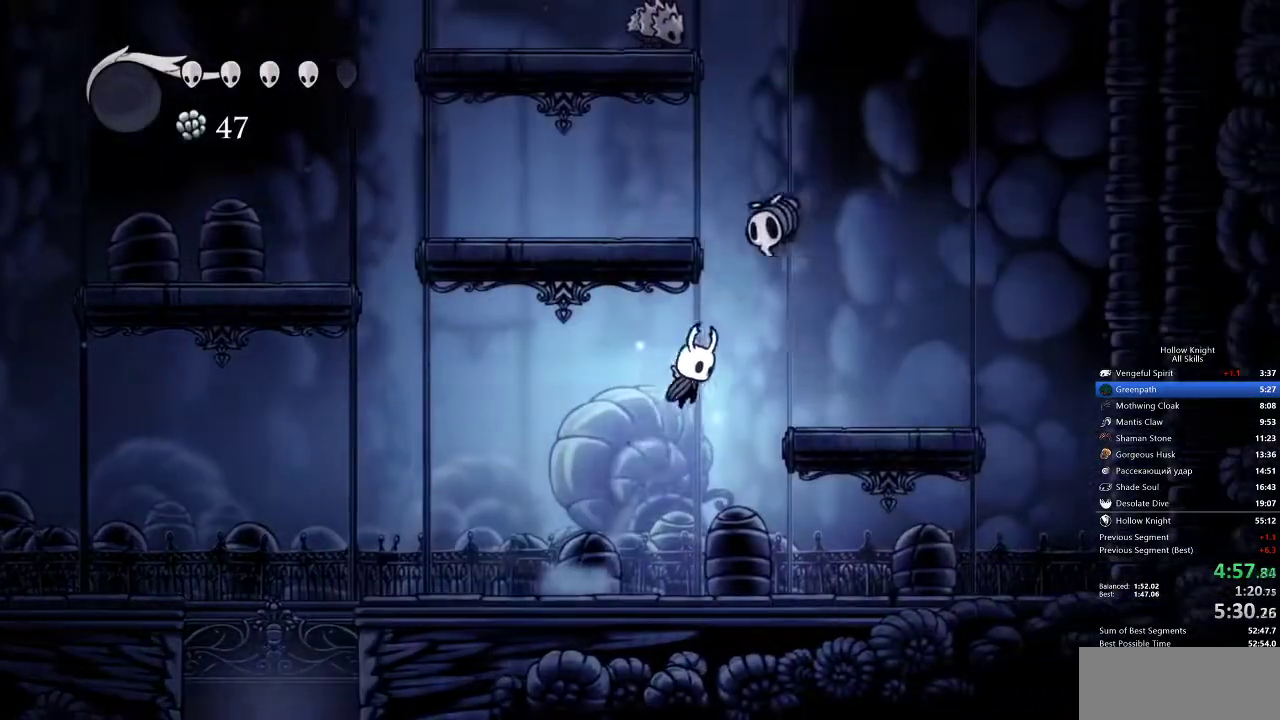
{"keys": ["left"], "events": [[150, "nail", "down"], [217, "jump", "up"], [300, "nail", "up"], [350, "up", "up"], [467, "left", "down"], [467, "right", "up"]]}
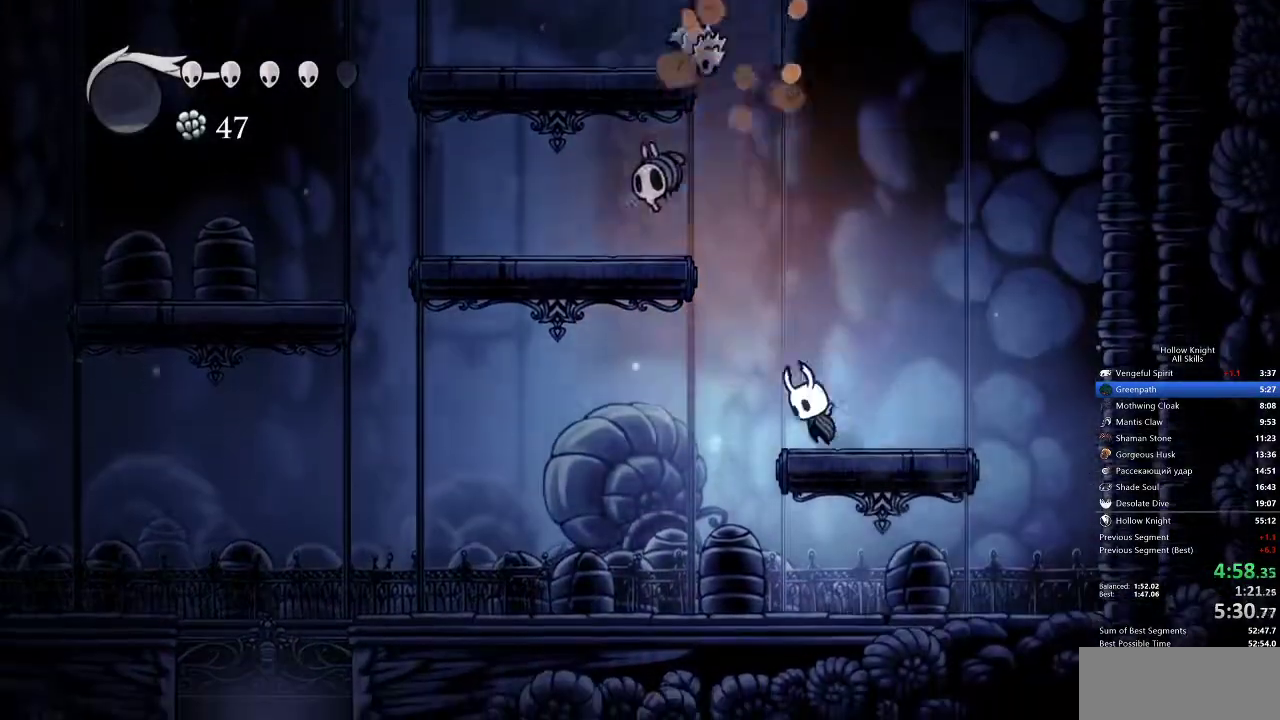
{"keys": ["up"], "events": [[33, "jump", "down"], [33, "up", "down"], [350, "nail", "down"], [400, "jump", "up"], [500, "left", "up"], [500, "nail", "up"]]}
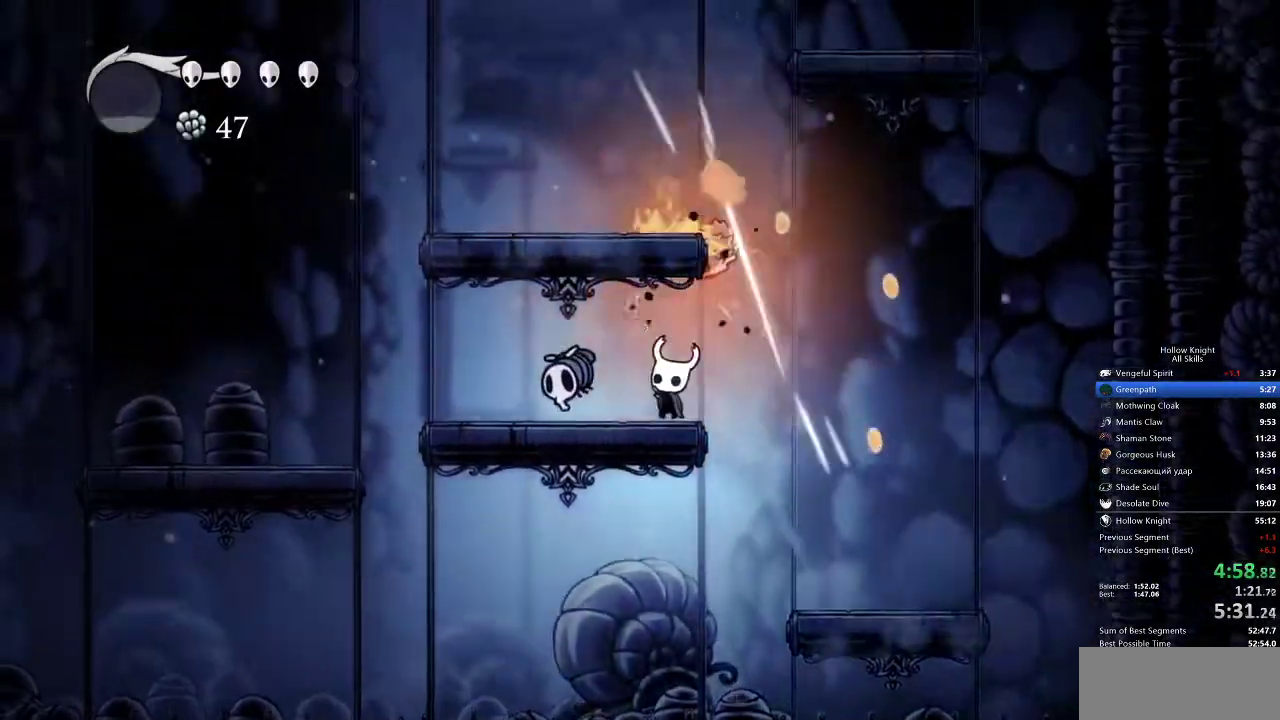
{"keys": ["right"], "events": [[267, "nail", "down"], [383, "nail", "up"], [400, "right", "down"], [467, "up", "up"]]}
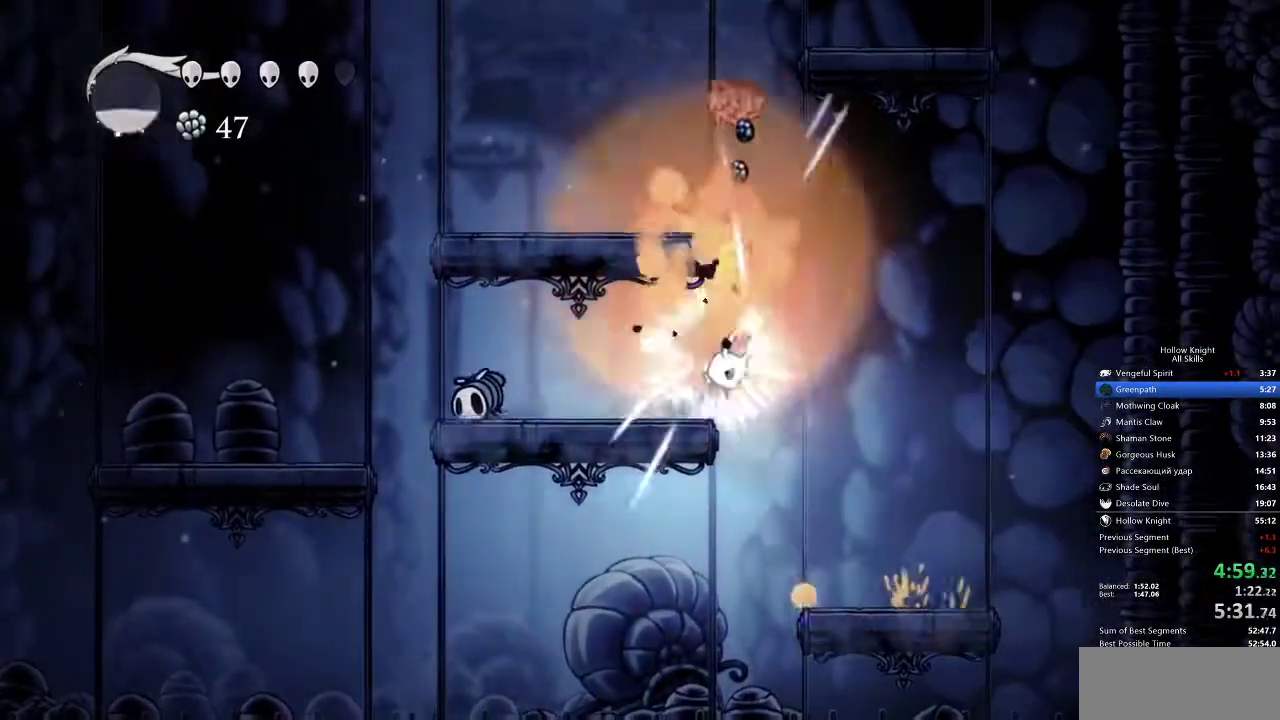
{"keys": ["left"], "events": [[17, "jump", "down"], [200, "left", "down"], [267, "right", "up"], [433, "jump", "up"]]}
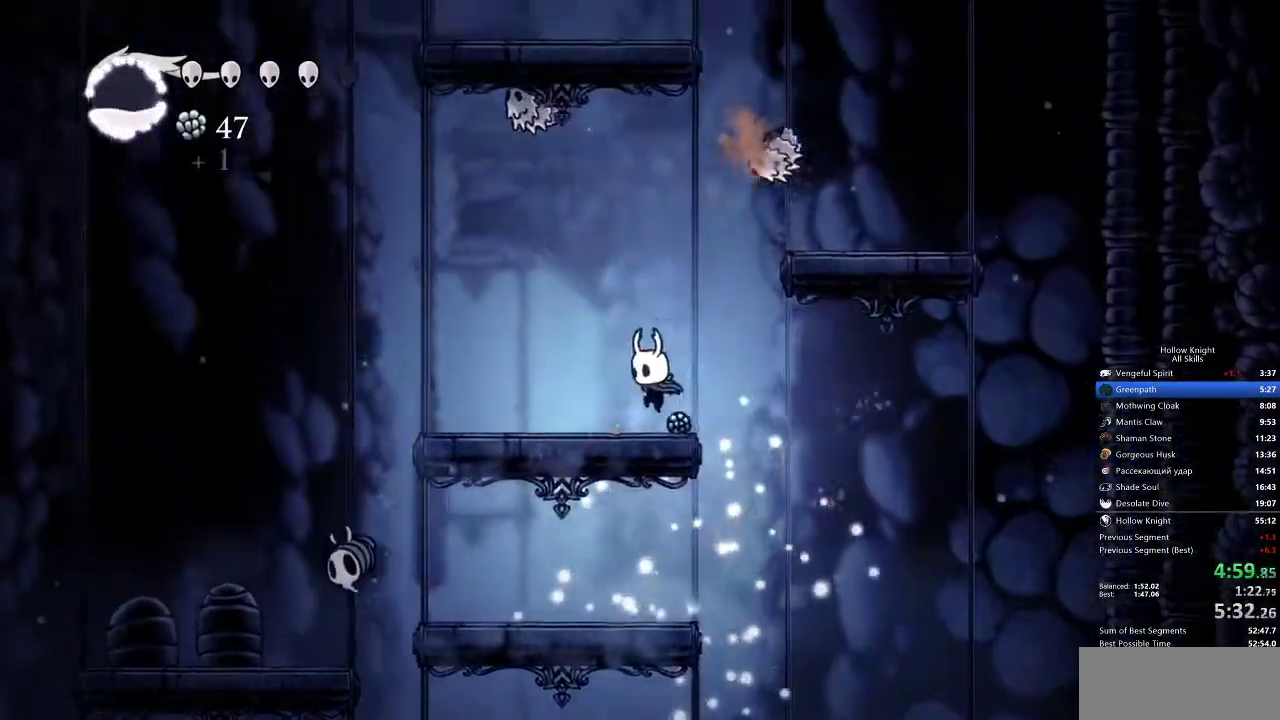
{"keys": ["right"], "events": [[67, "right", "down"], [100, "left", "up"], [150, "jump", "down"], [483, "jump", "up"]]}
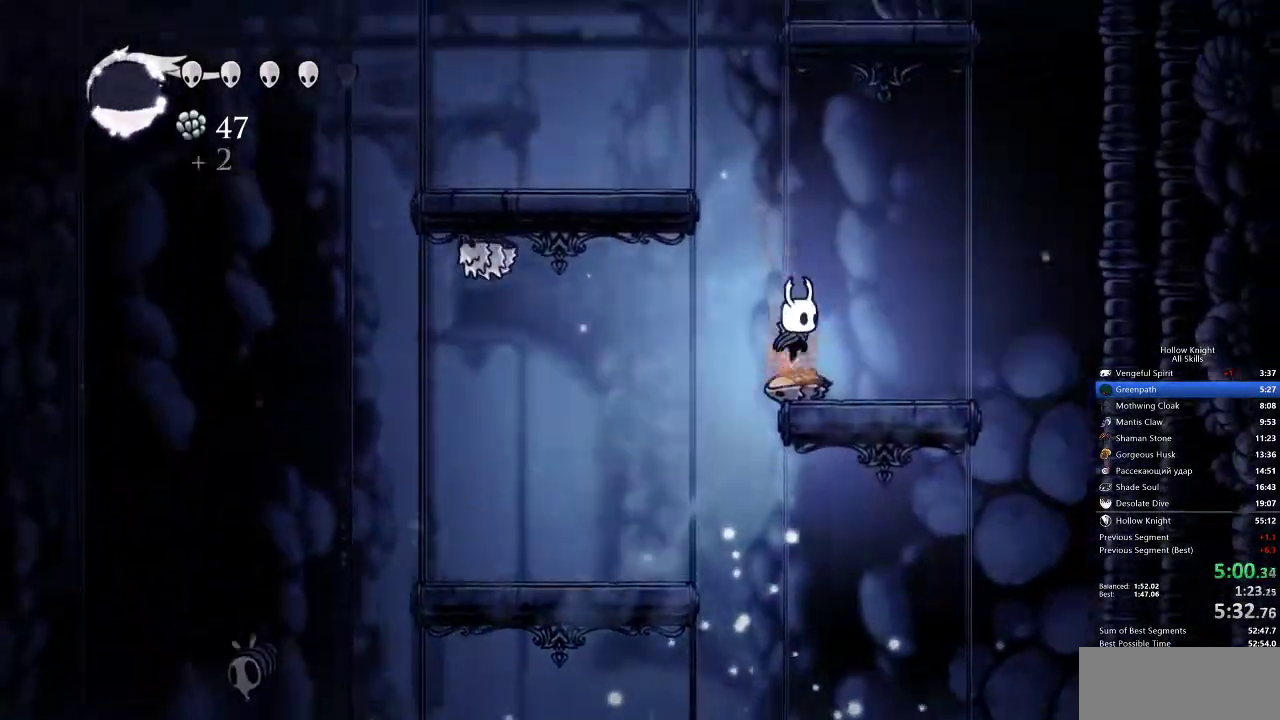
{"keys": ["jump", "left"], "events": [[183, "left", "down"], [183, "right", "up"], [233, "jump", "down"]]}
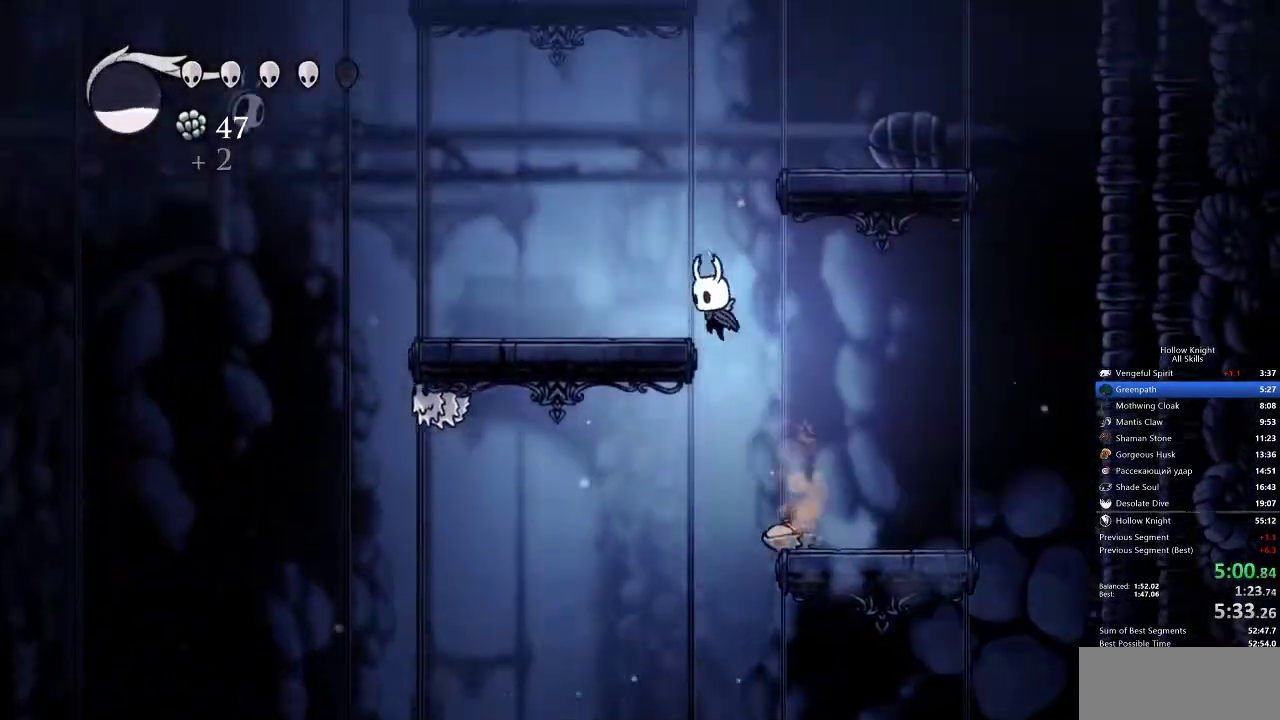
{"keys": ["jump", "right"], "events": [[117, "jump", "up"], [250, "right", "down"], [283, "jump", "down"], [283, "left", "up"]]}
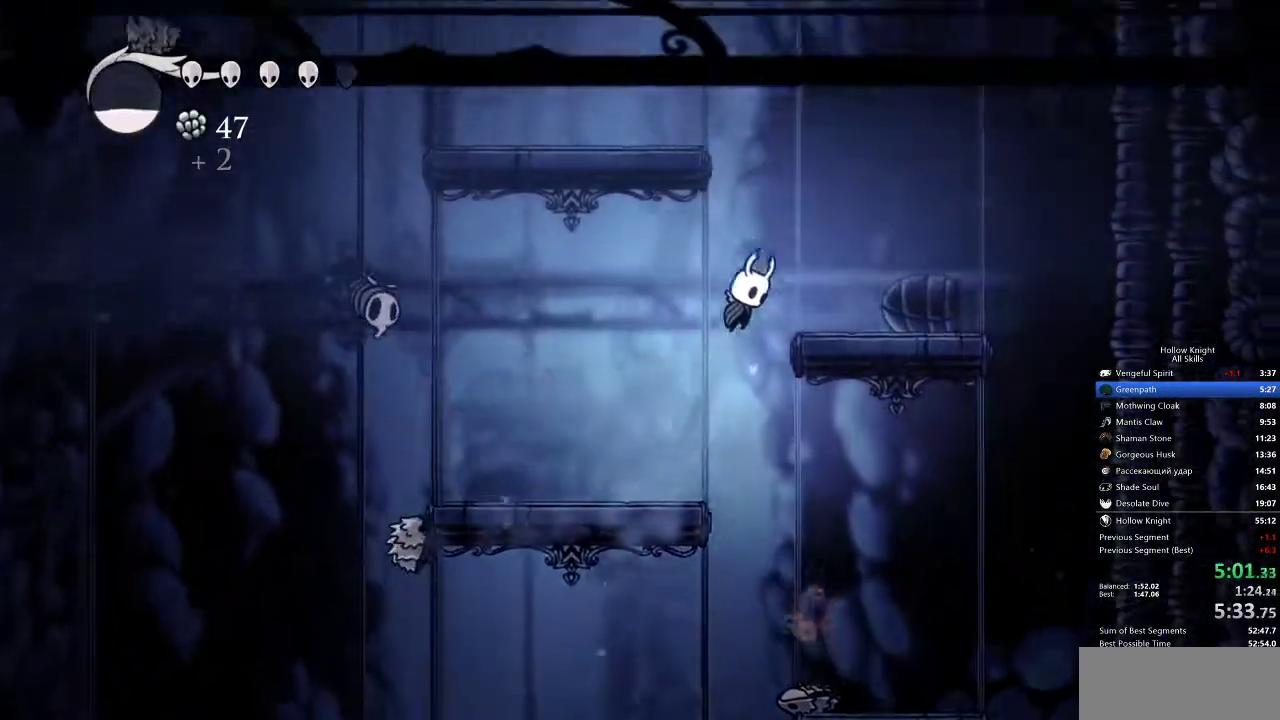
{"keys": ["jump", "left"], "events": [[83, "jump", "up"], [300, "jump", "down"], [300, "left", "down"], [333, "right", "up"]]}
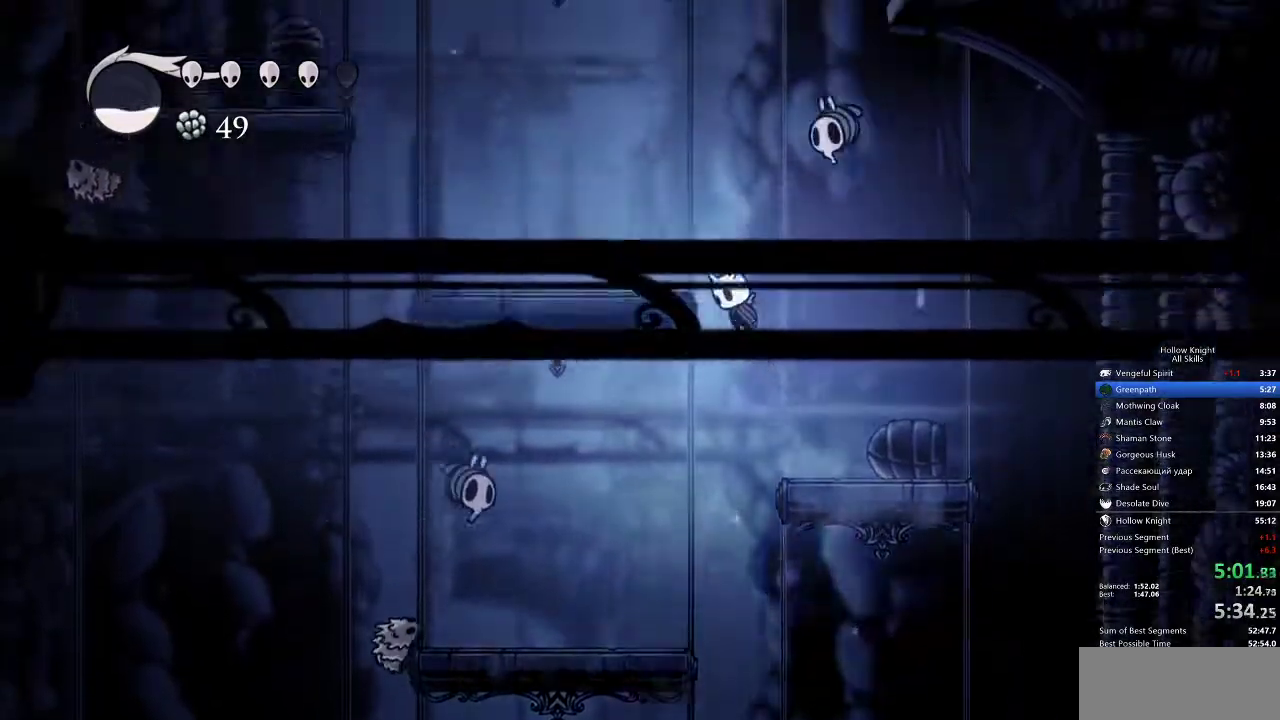
{"keys": ["nail", "right"], "events": [[150, "jump", "up"], [317, "jump", "down"], [317, "right", "down"], [383, "left", "up"], [433, "nail", "down"], [450, "jump", "up"]]}
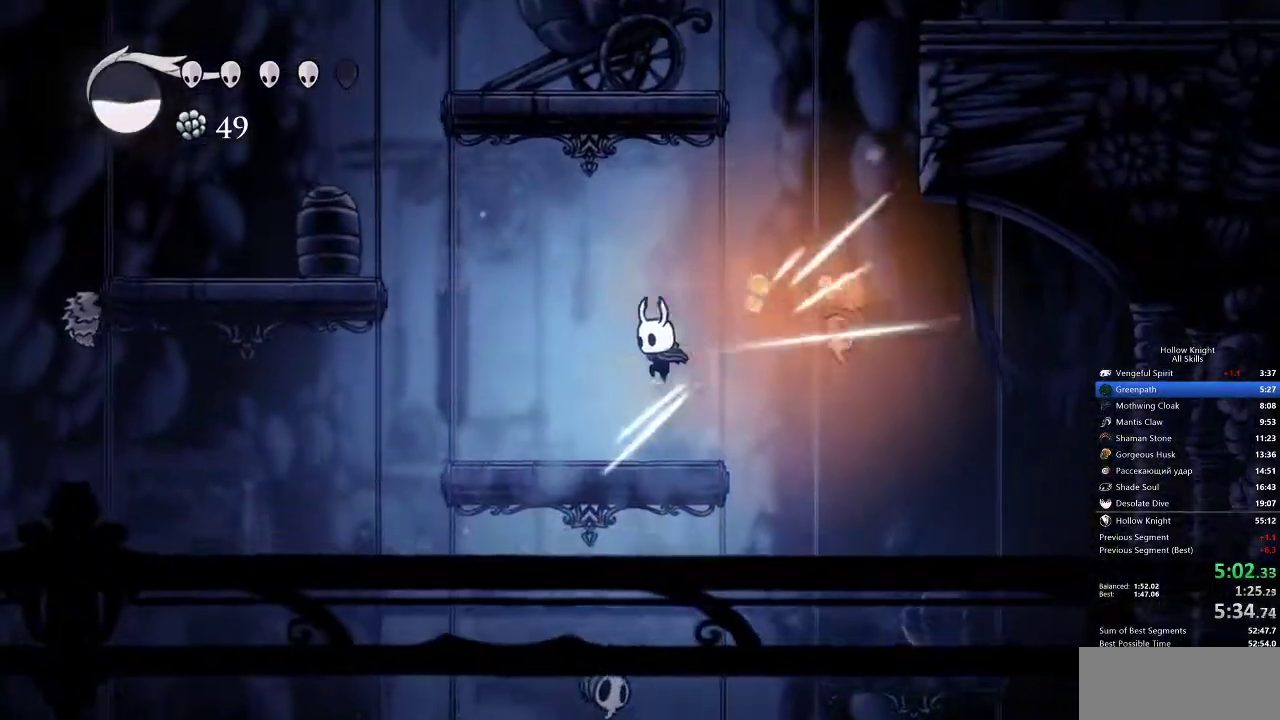
{"keys": ["left"], "events": [[17, "left", "down"], [17, "nail", "up"], [17, "right", "up"], [150, "left", "up"], [183, "right", "down"], [417, "nail", "down"], [483, "left", "down"], [483, "nail", "up"], [483, "right", "up"]]}
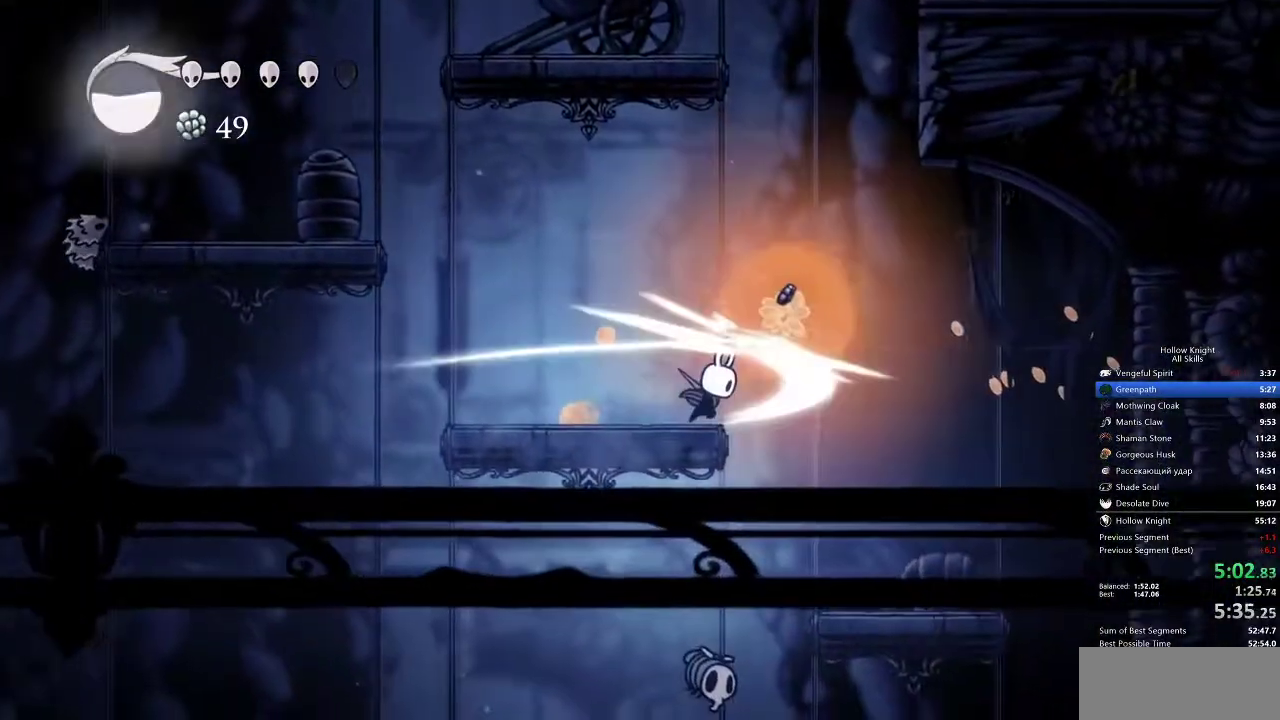
{"keys": ["jump", "left"], "events": [[333, "jump", "down"]]}
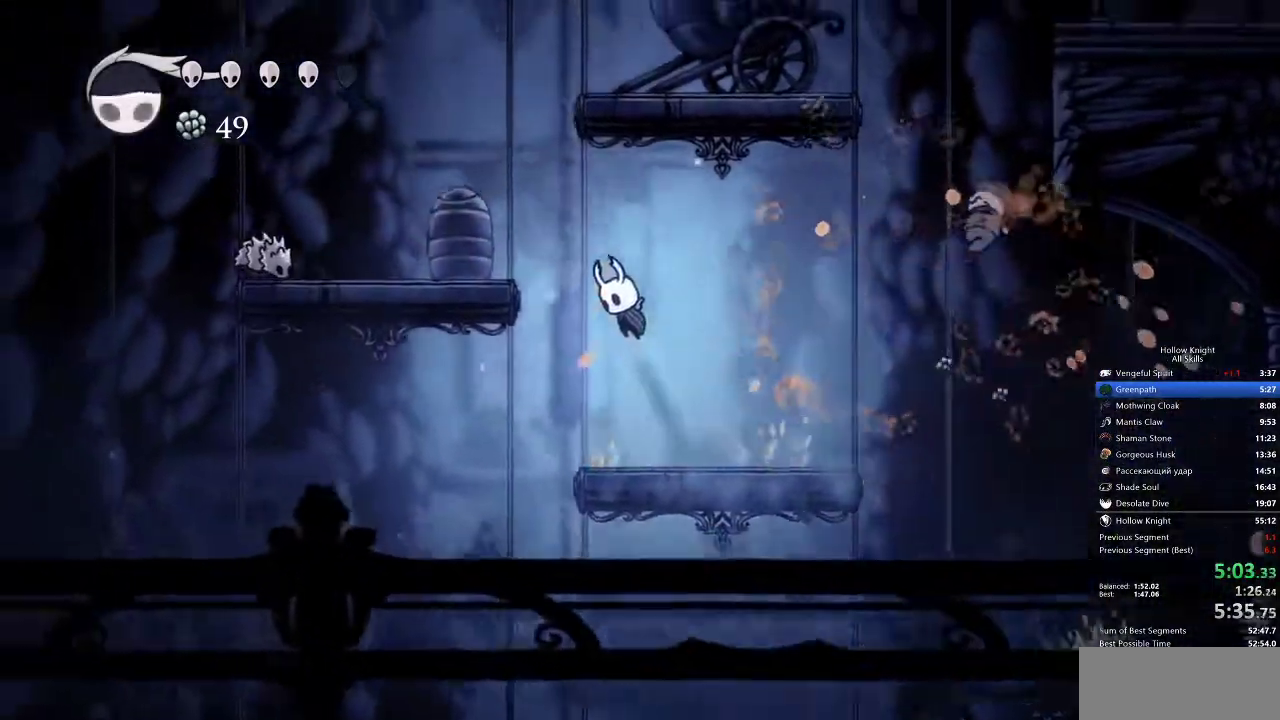
{"keys": ["left"], "events": [[267, "jump", "up"]]}
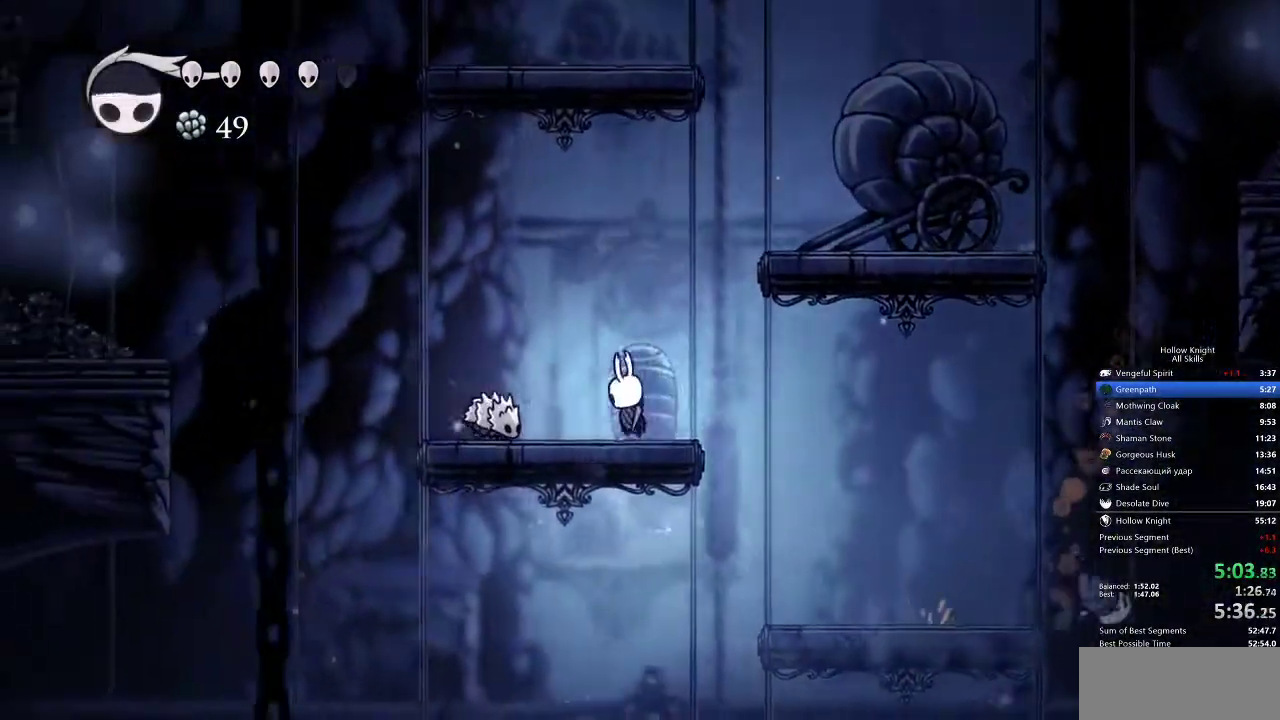
{"keys": ["left", "nail", "up"]}
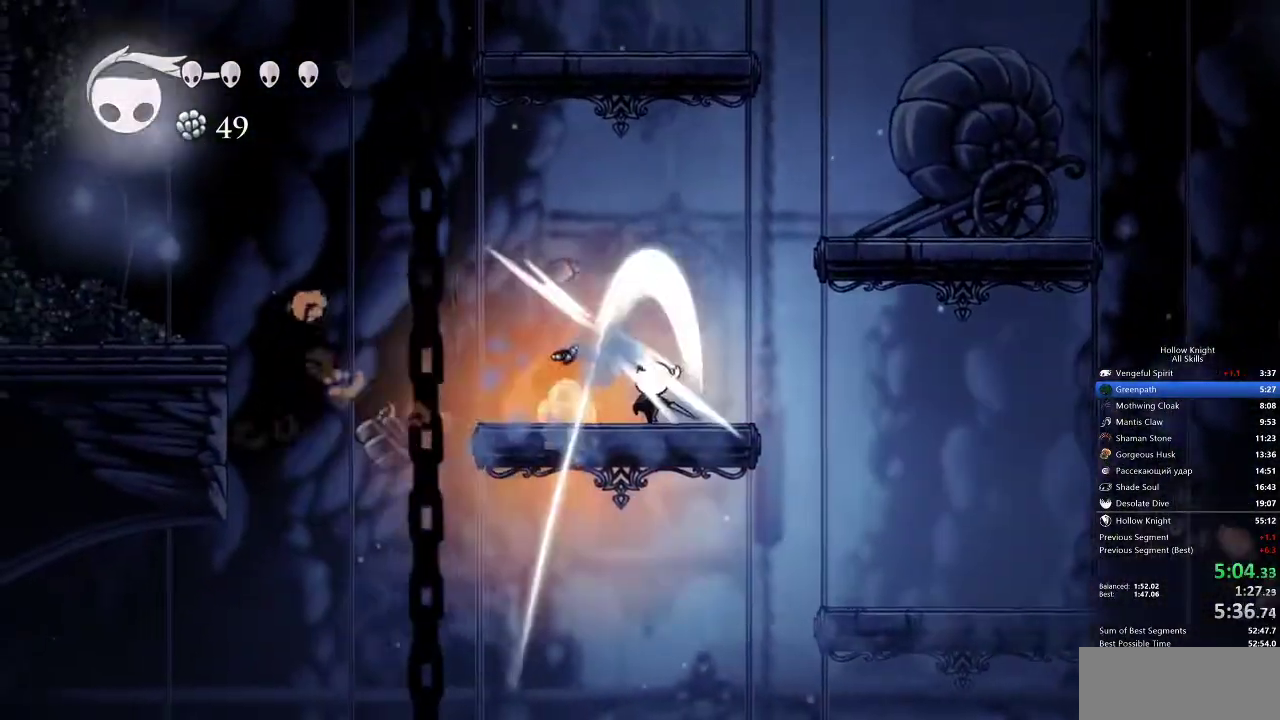
{"keys": ["jump", "left"], "events": [[33, "nail", "up"], [33, "up", "up"], [467, "jump", "down"]]}
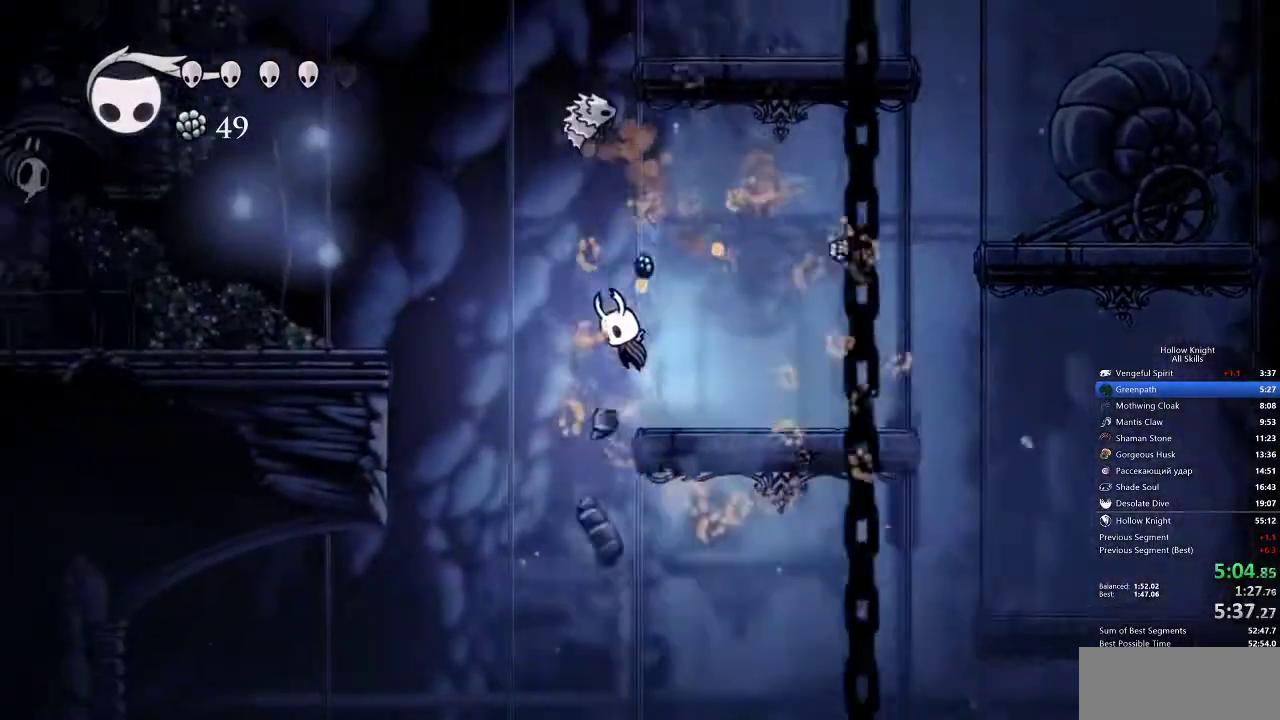
{"keys": ["jump", "left"], "events": []}
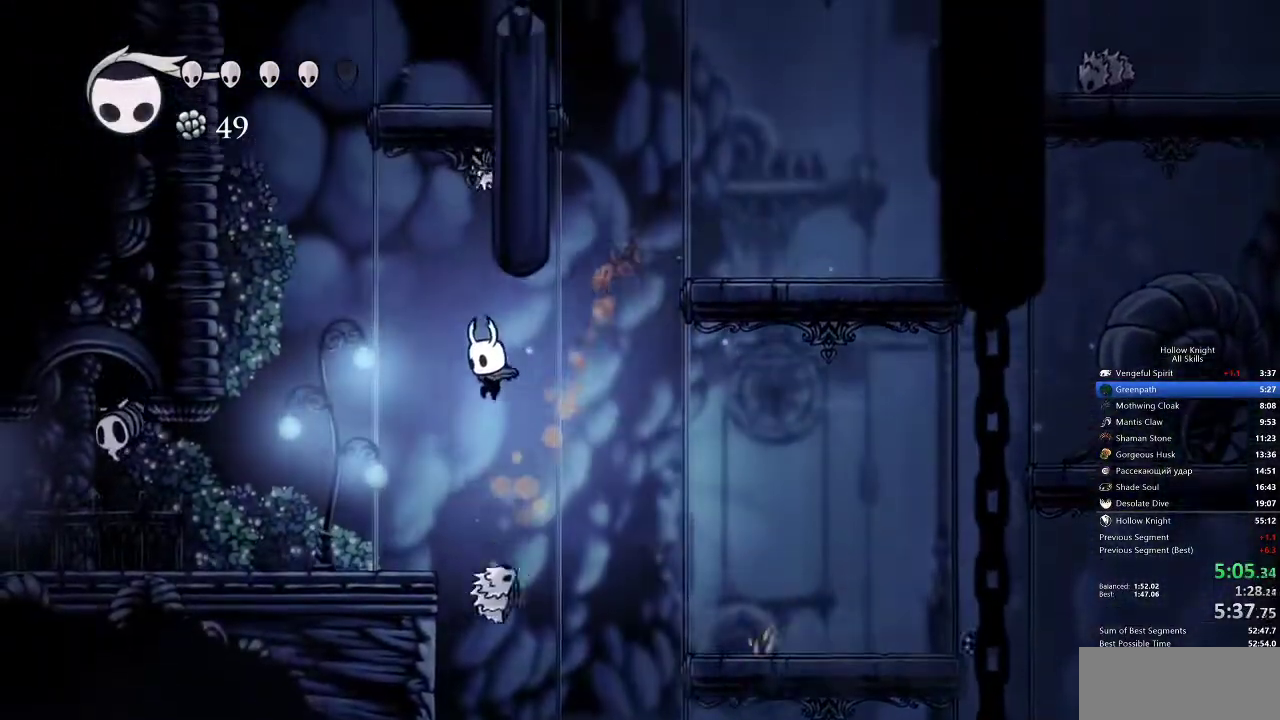
{"keys": ["left", "up"], "events": [[183, "jump", "up"], [467, "up", "down"]]}
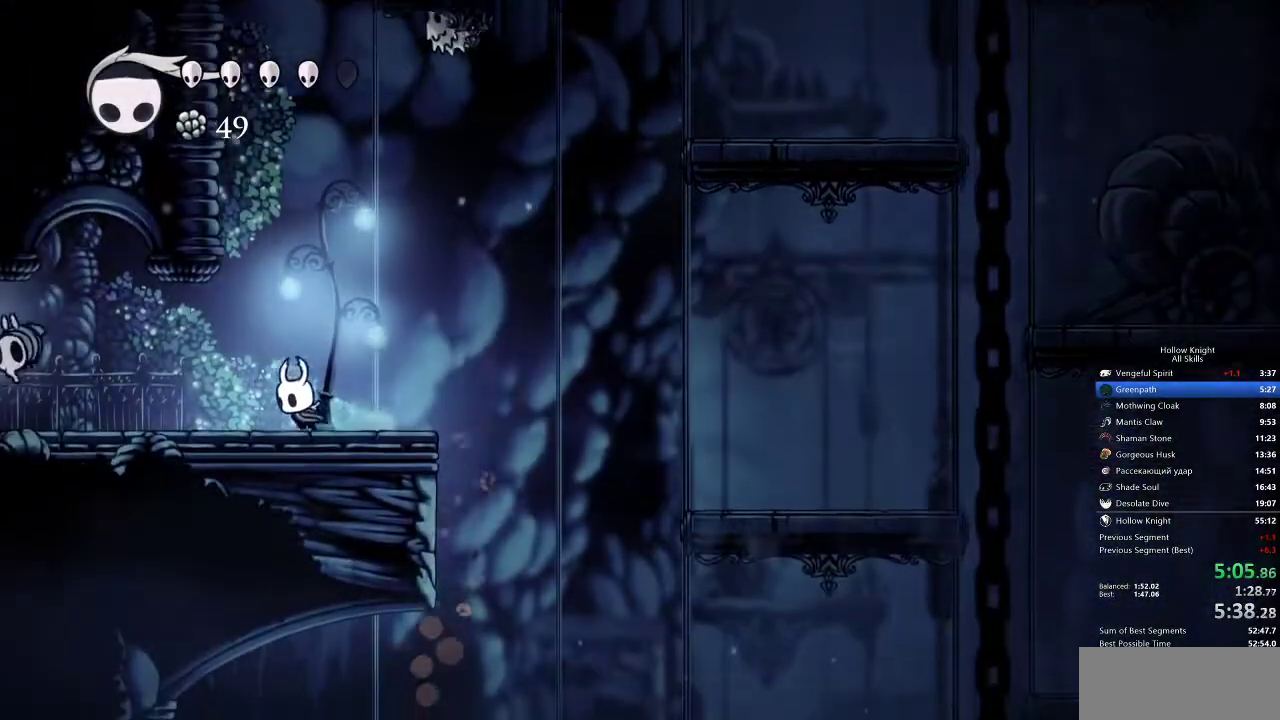
{"keys": ["left", "nail", "up"], "events": [[400, "nail", "down"]]}
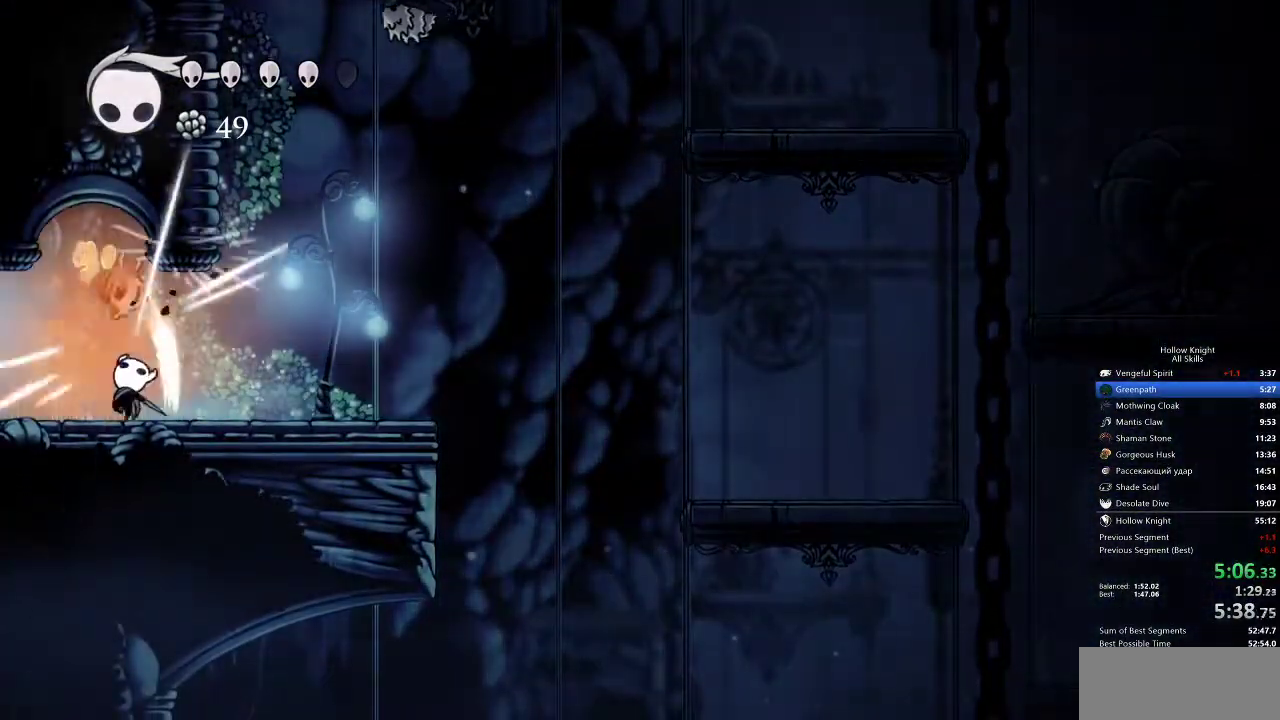
{"keys": ["left"], "events": [[50, "nail", "up"], [167, "up", "up"]]}
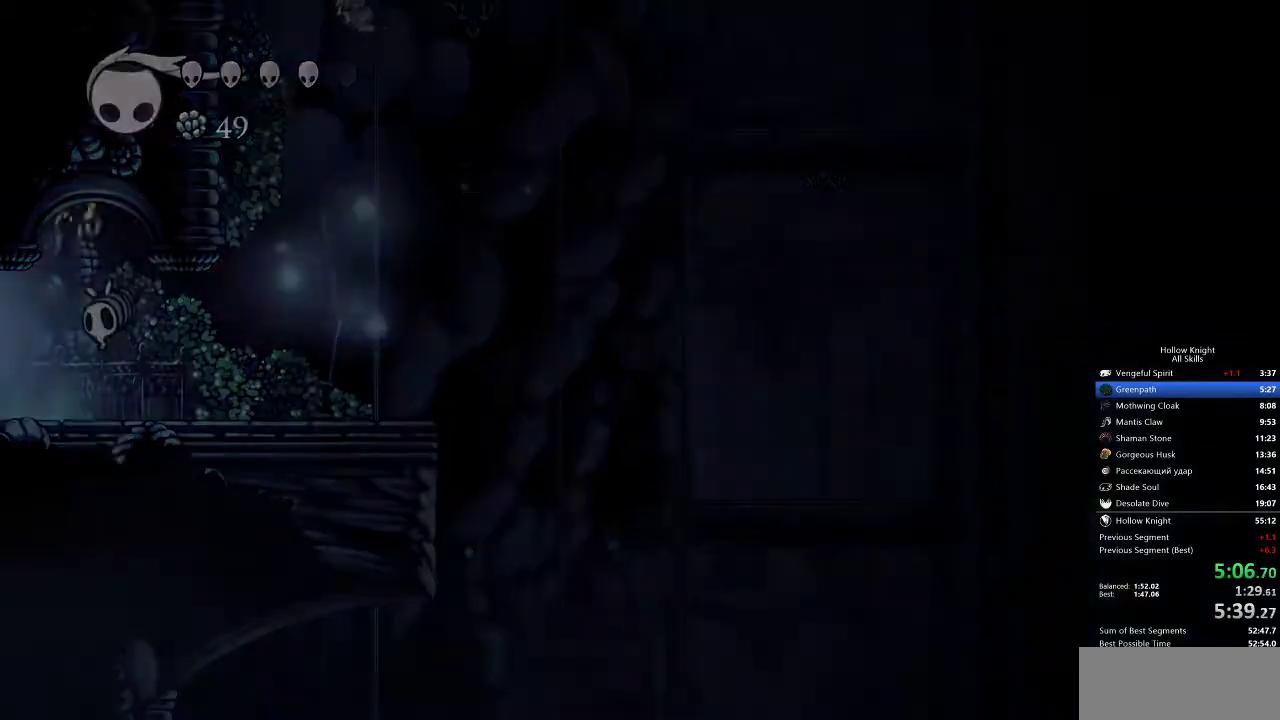
{"keys": ["left"], "events": []}
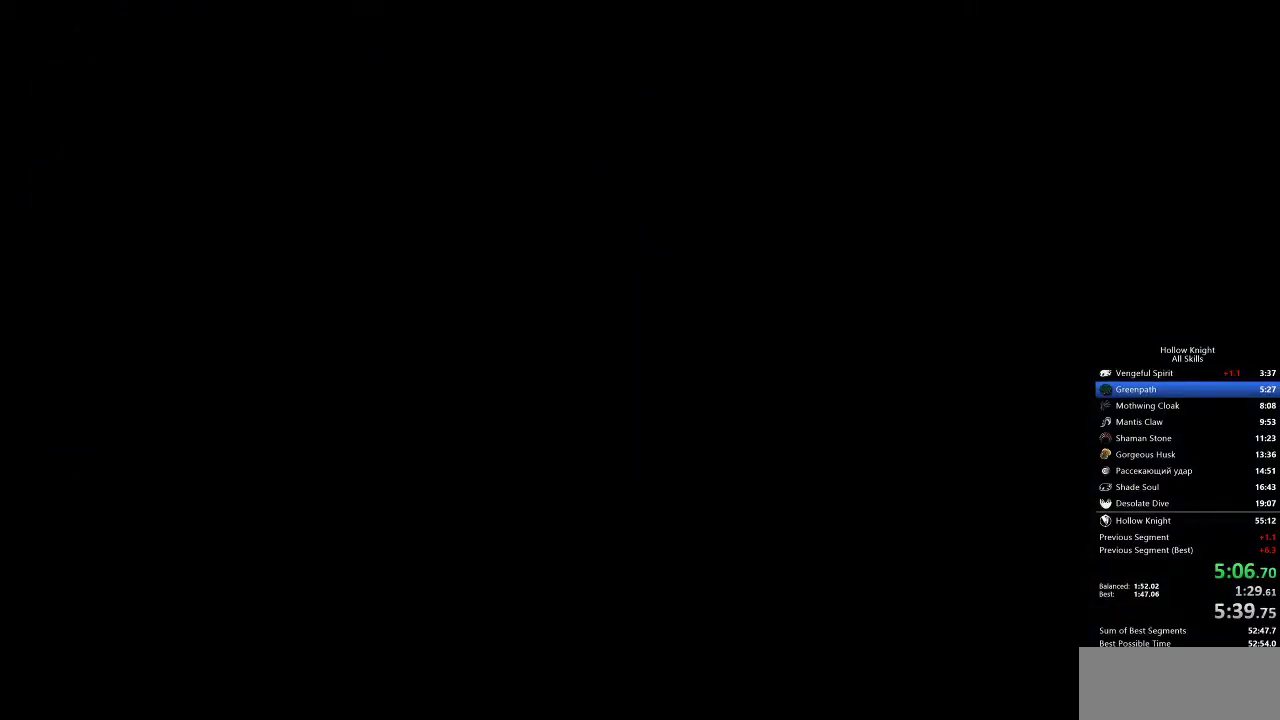
{"keys": ["left"], "events": []}
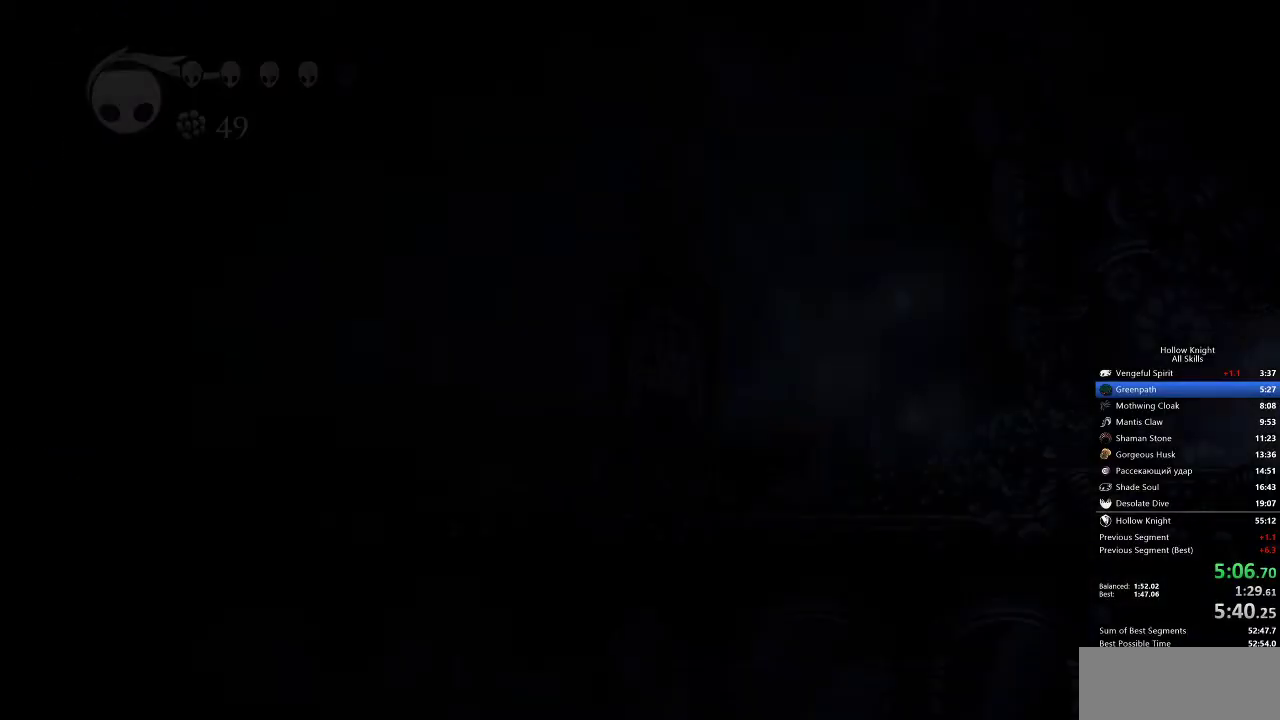
{"keys": ["left"], "events": []}
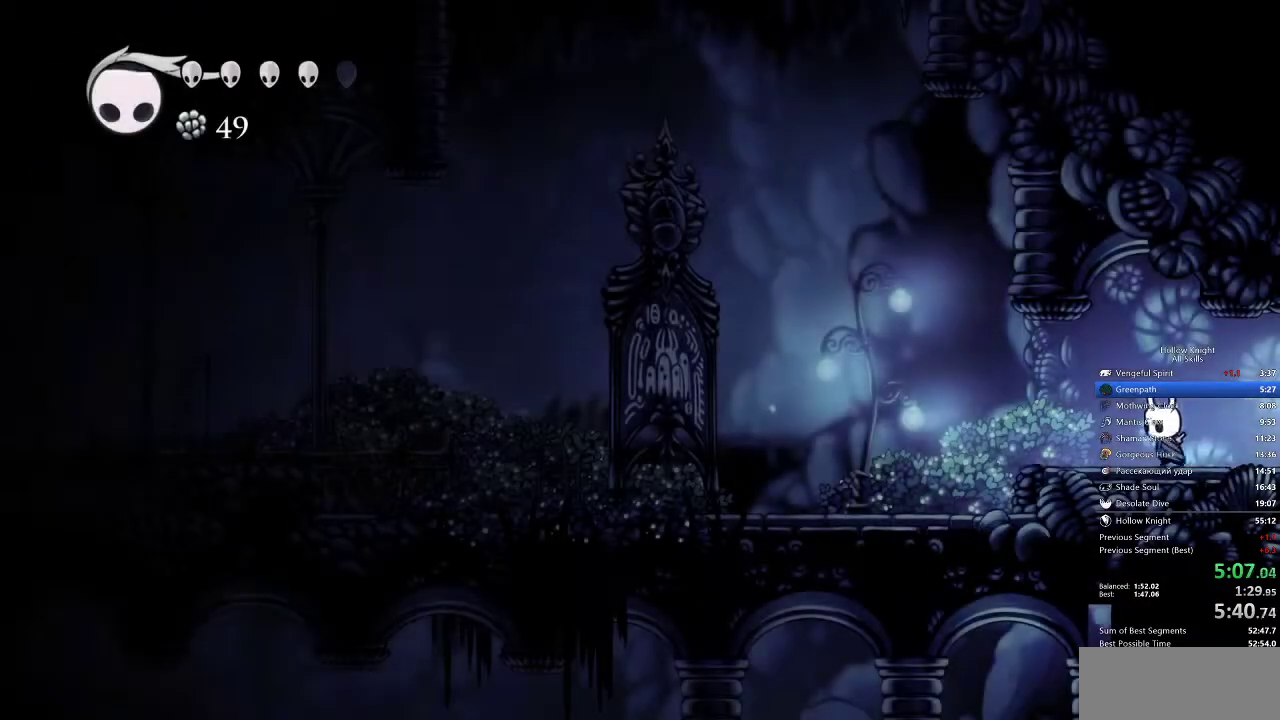
{"keys": ["left"], "events": []}
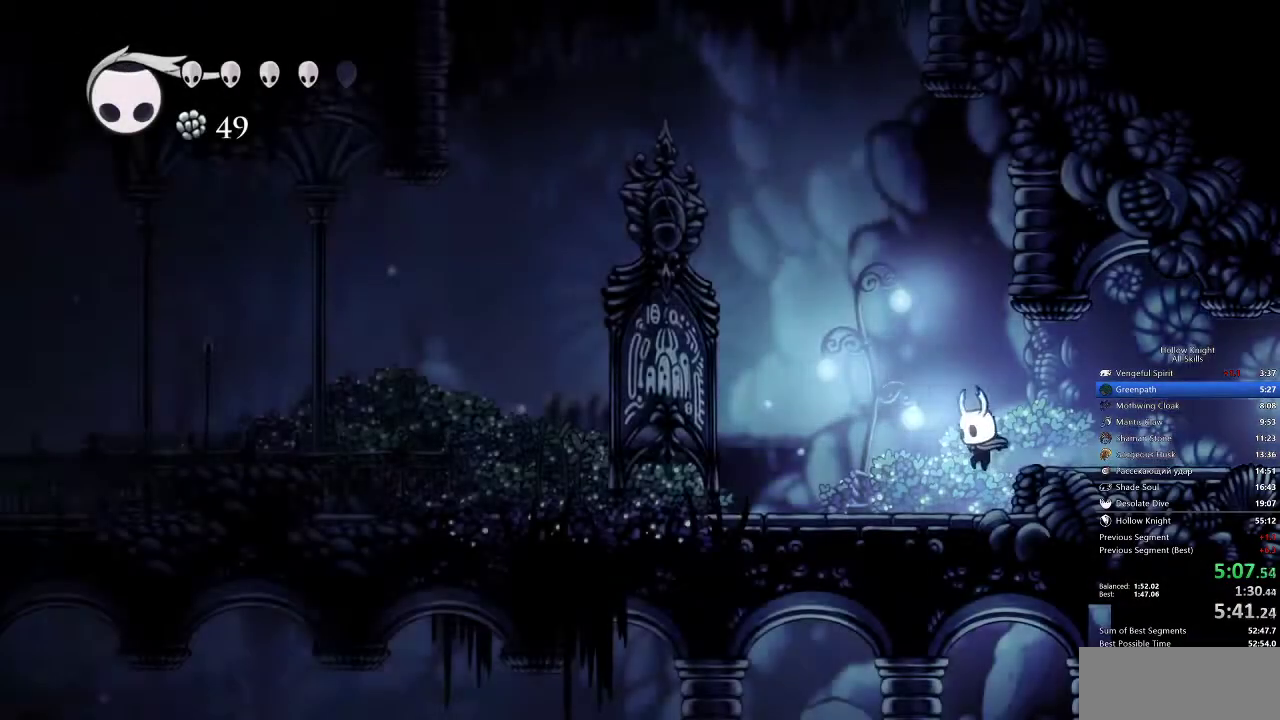
{"keys": ["left"], "events": []}
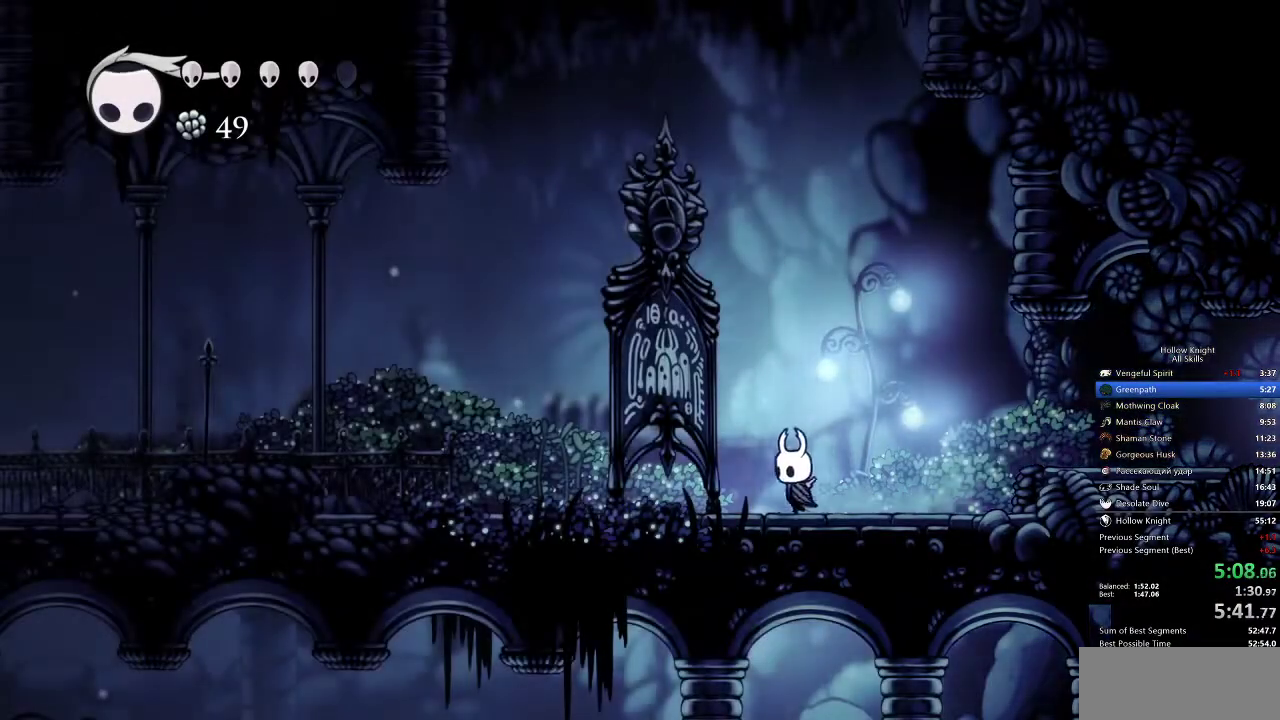
{"keys": ["left"], "events": [[383, "nail", "down"], [467, "nail", "up"]]}
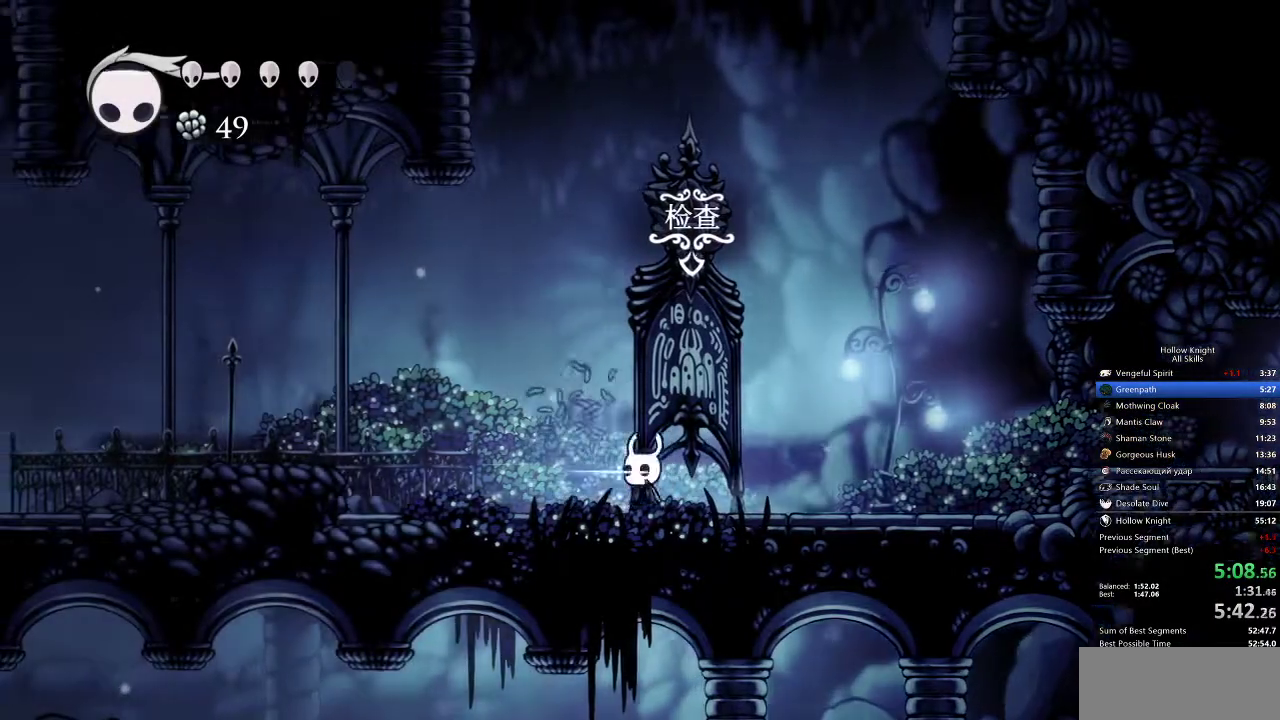
{"keys": ["left"], "events": []}